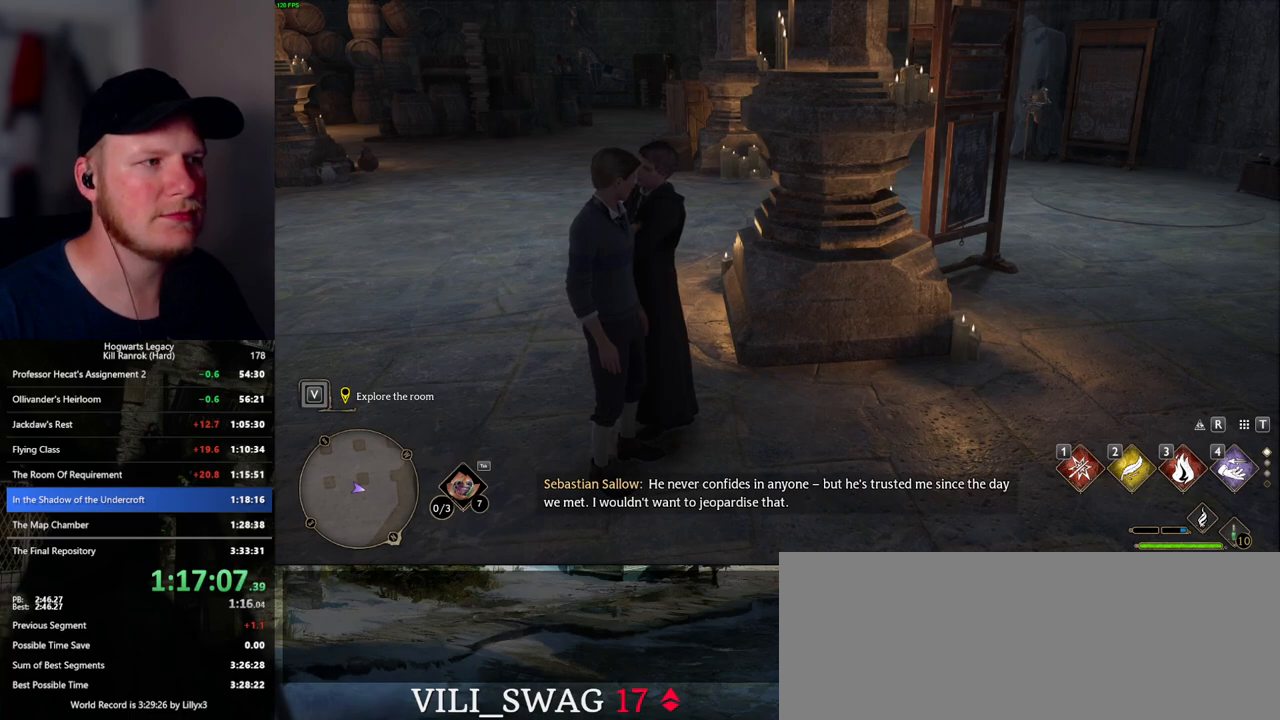
Gameplay with keyboard and mouse; each line is a JSON object with the keys and mouse buttons held at the frame after it. "events" lists presses ("down") and releases ("up") of ".", "/", "0", "1", "2", "3", "4", "5", "6", "7", "8", "9", "a", "alt_l", "alt_r", "b", "backslash", "backspace", "c", "caps_lock", "comma", "ctrl_l", "ctrl_r", "d", "e", "equals", "escape", "f", "f1", "f10", "f11", "f12", "f2", "f3", "f4", "f5", "f6", "f7", "f8", "f9", "g", "h", "i", "j", "k", "l", "lbracket", "m", "minus", "n", "o", "p", "q", "quote", "r", "rbracket", "return", "s", "semicolon", "shift_l", "shift_r", "space", "super_l", "super_r", "t", "tab", "tilde", "u", "v", "w", "x", "y", "z", "mouse_left", "mouse_wheel", "mouse_right", "mouse_mb4" and "mouse_mb5" between this image and that frame as [ms after this image, input, new state], when the widget could be followed in between. "mouse_left", "mouse_wheel", "mouse_right", "mouse_mb4", "mouse_mb5" = the "left", "wheel", "right", "mb4", "mb5" buttons of the "mouse" list. No other keys are recorded. "wheel" means that the mouse wheel is clicked or scrolled. Mouse movement is not recorded.
{"keys": ["d", "s"], "mouse": [], "events": [[400, "s", "down"], [450, "d", "down"]]}
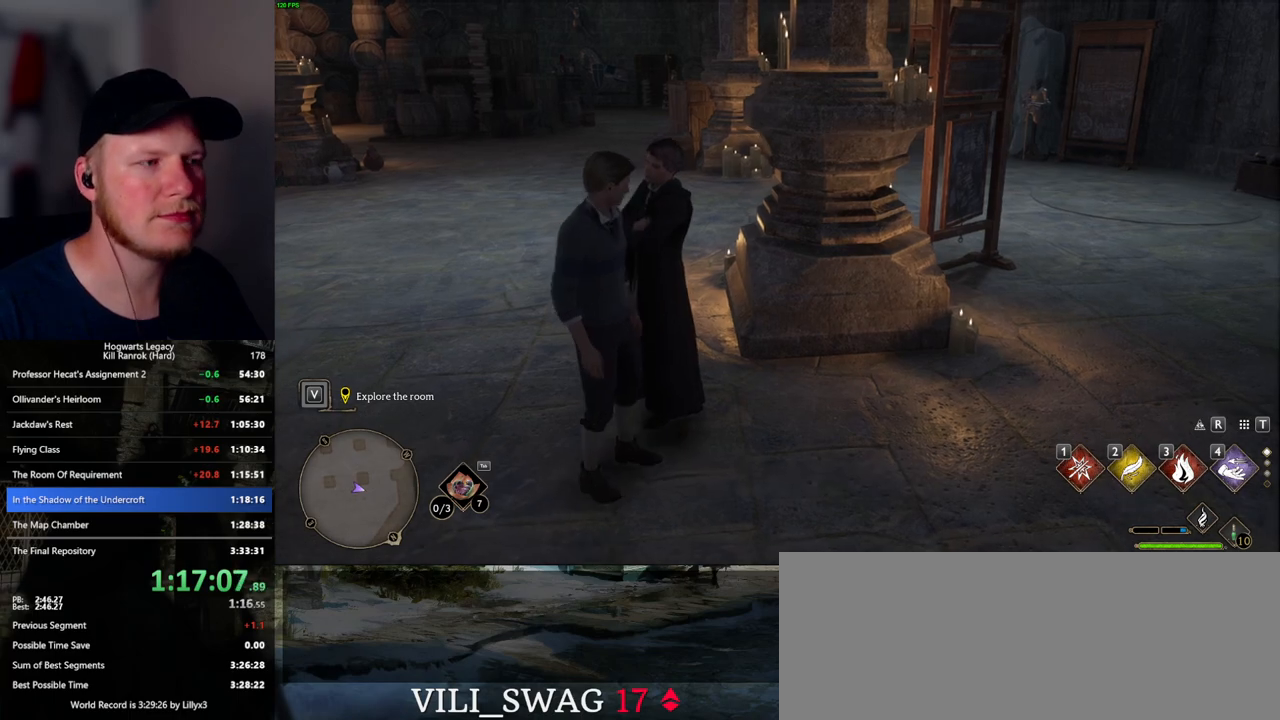
{"keys": ["d", "w"], "mouse": [], "events": [[67, "d", "up"], [100, "s", "up"], [417, "w", "down"], [434, "d", "down"]]}
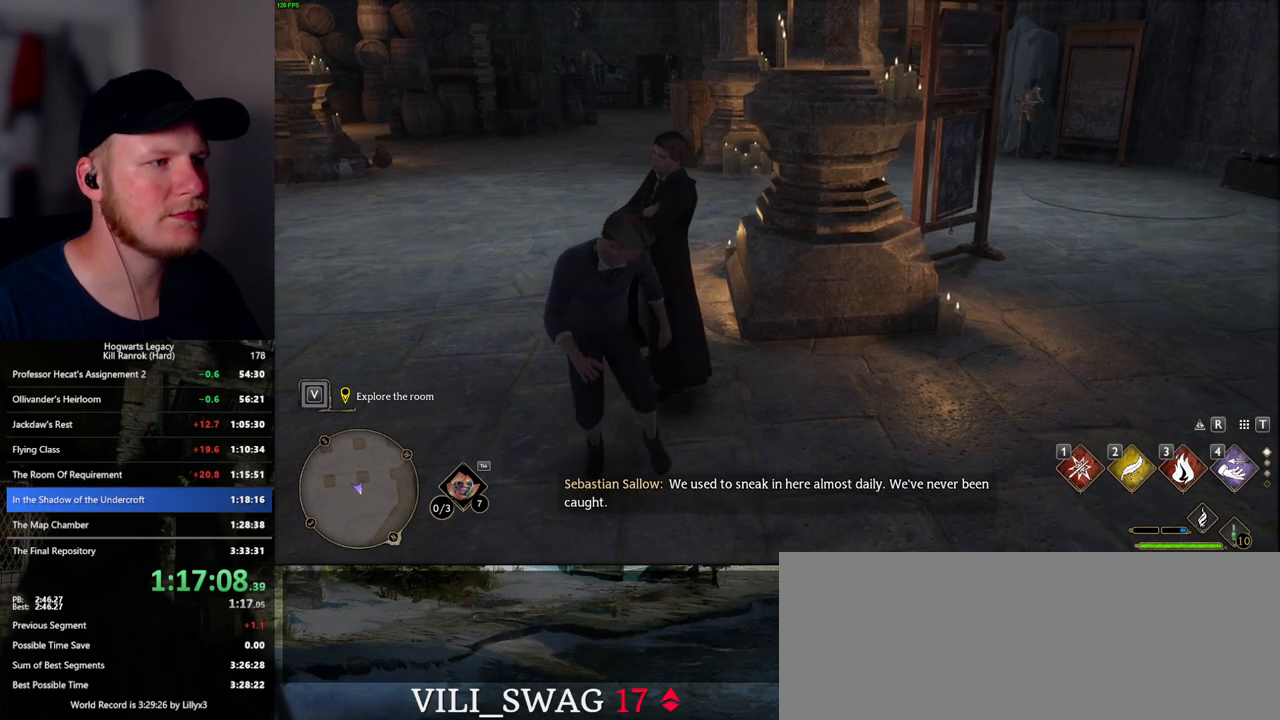
{"keys": [], "mouse": [], "events": [[50, "d", "up"], [50, "w", "up"]]}
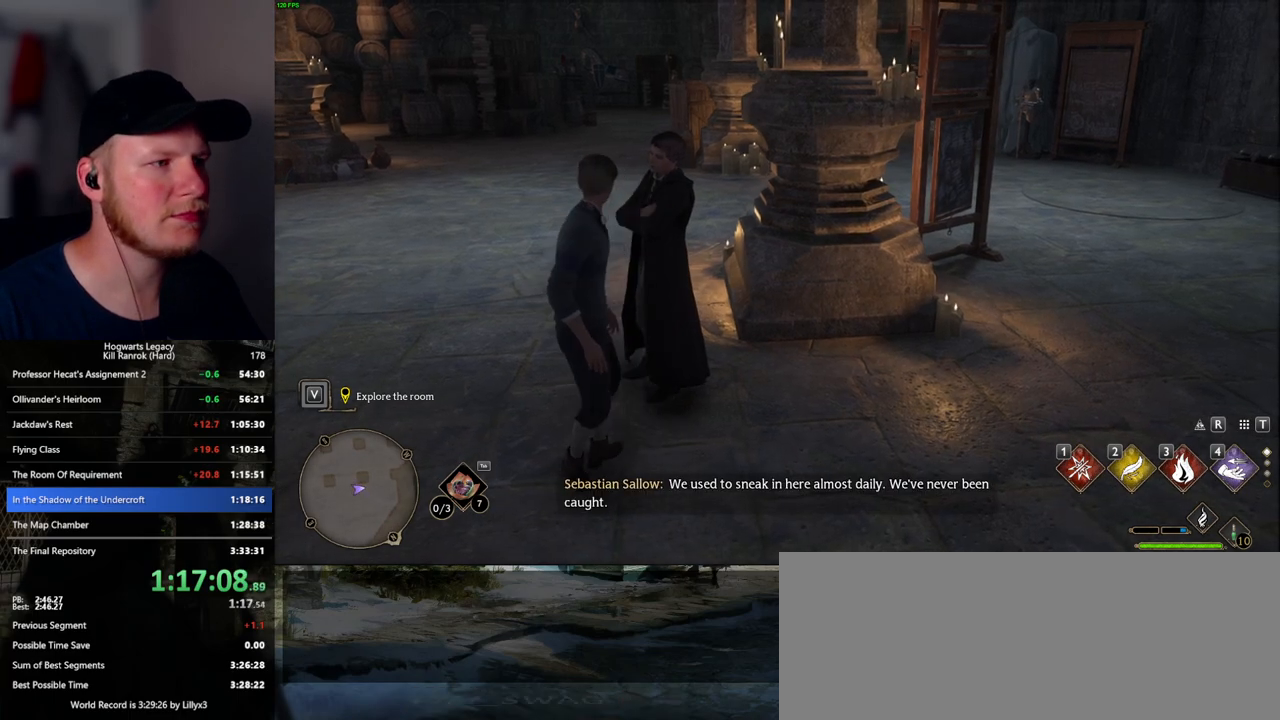
{"keys": [], "mouse": [], "events": []}
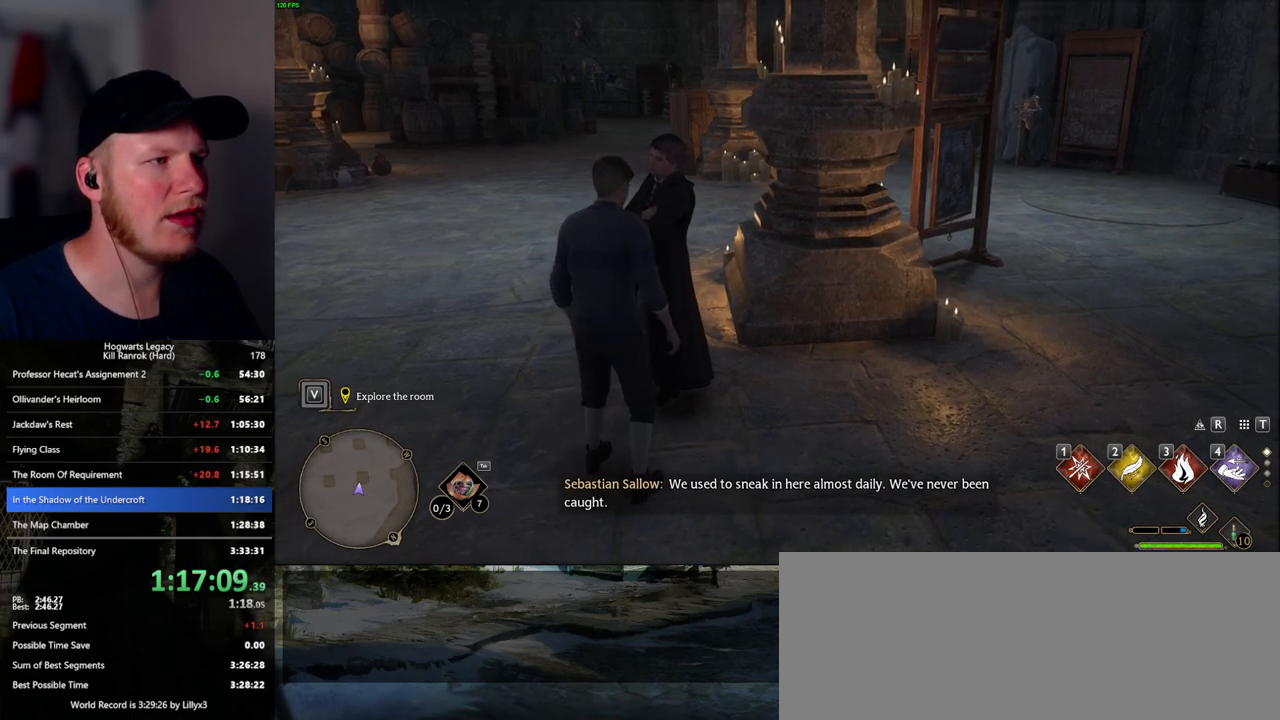
{"keys": [], "mouse": [], "events": []}
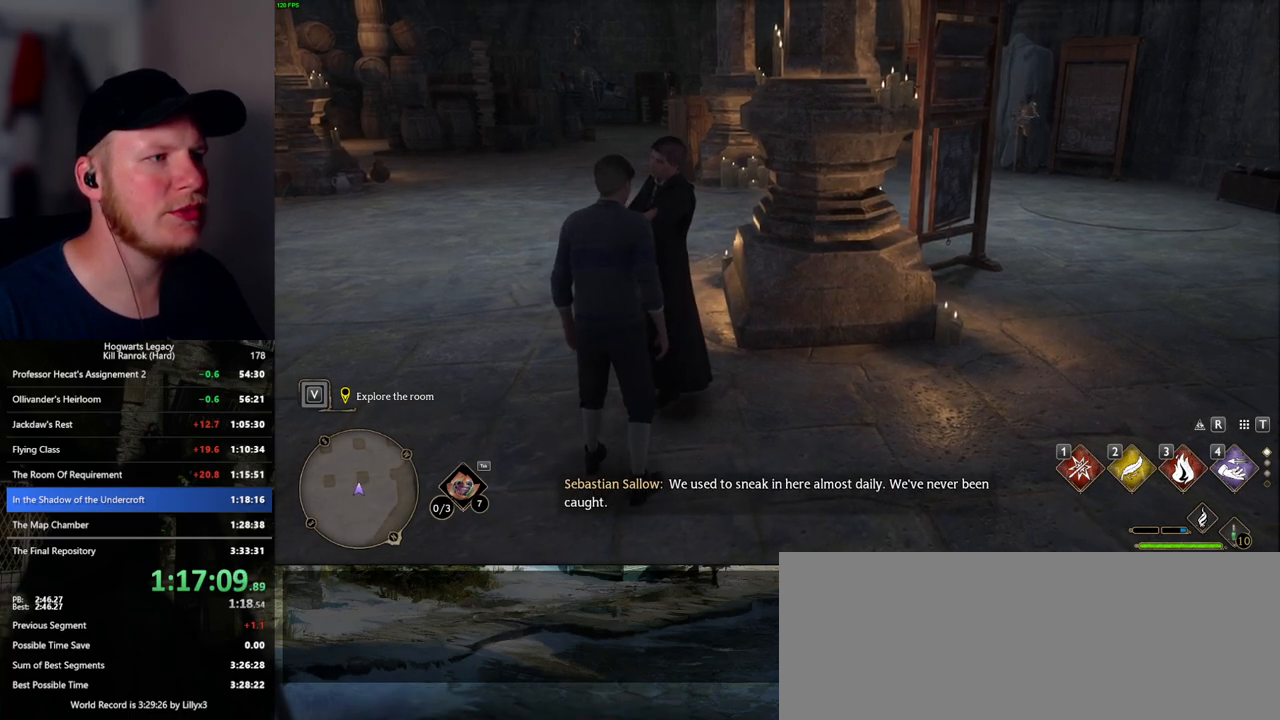
{"keys": [], "mouse": [], "events": []}
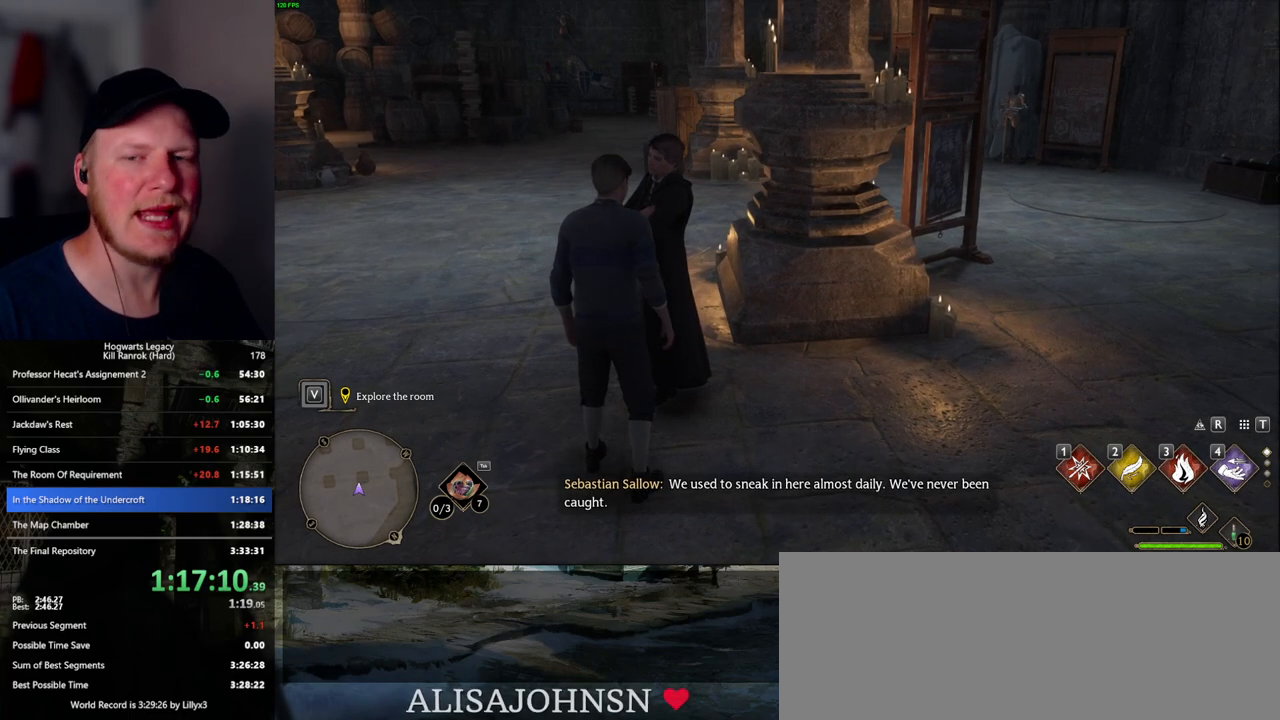
{"keys": [], "mouse": [], "events": []}
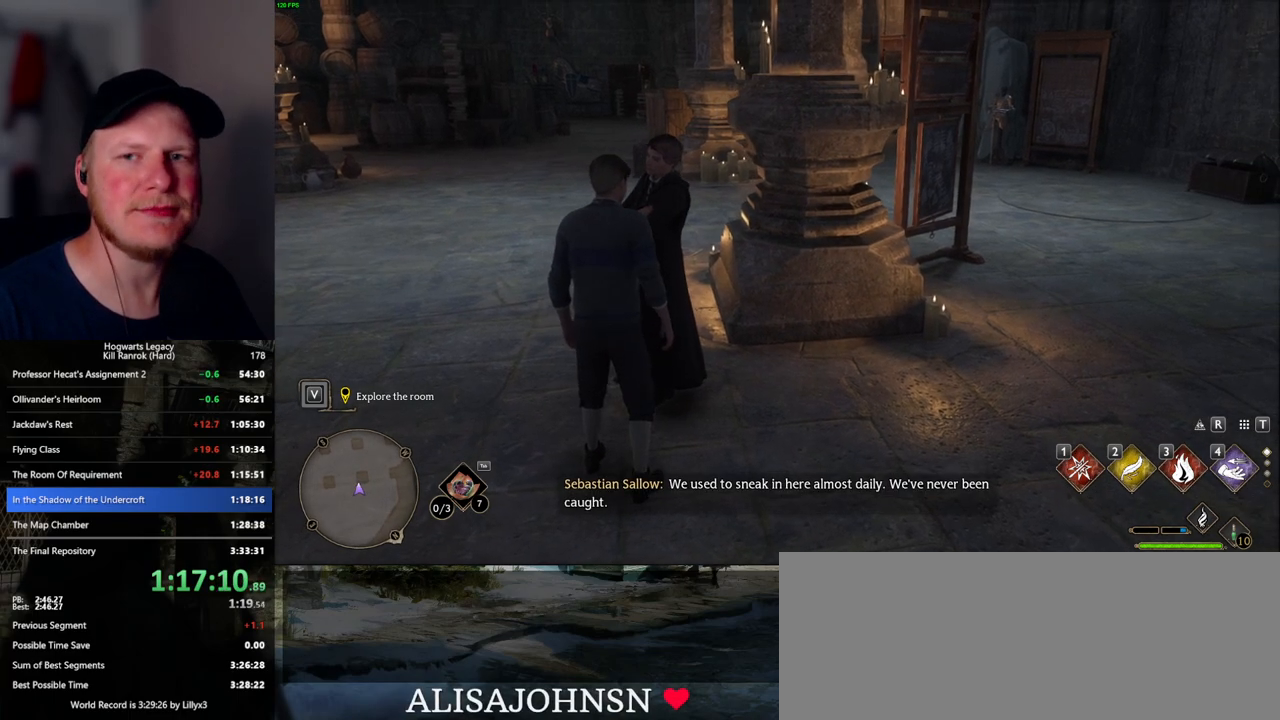
{"keys": [], "mouse": [], "events": []}
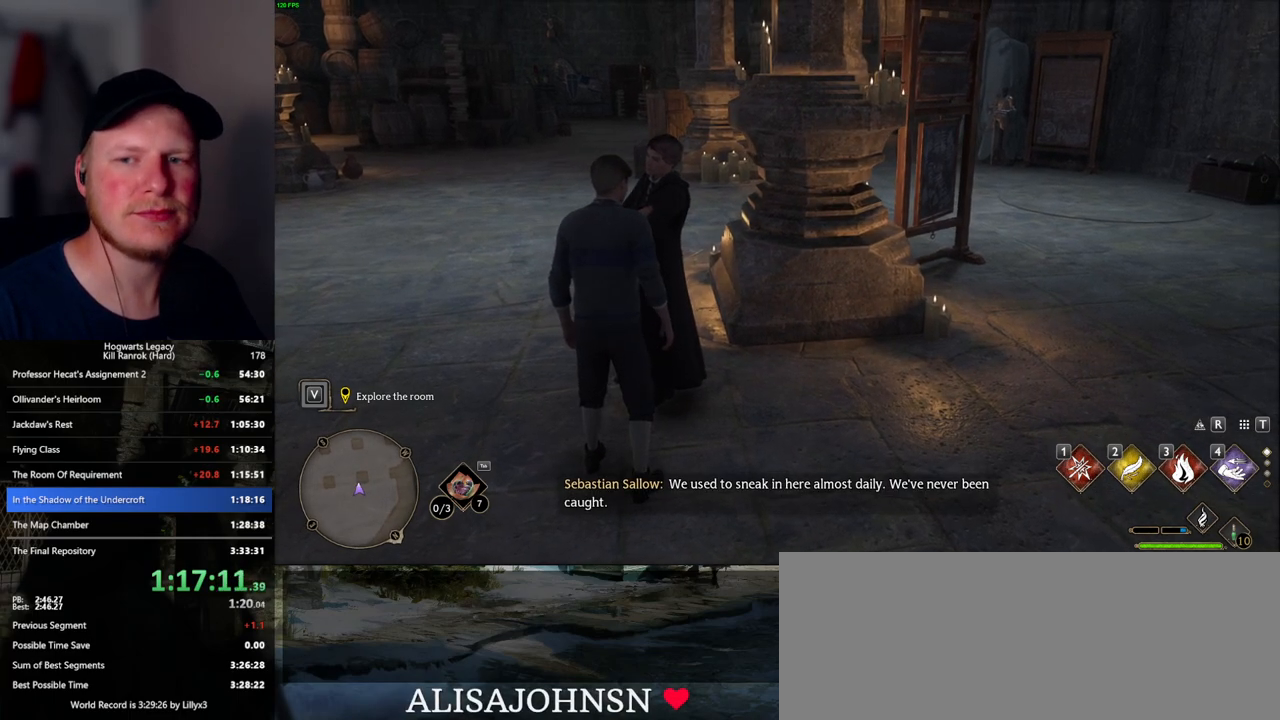
{"keys": [], "mouse": [], "events": []}
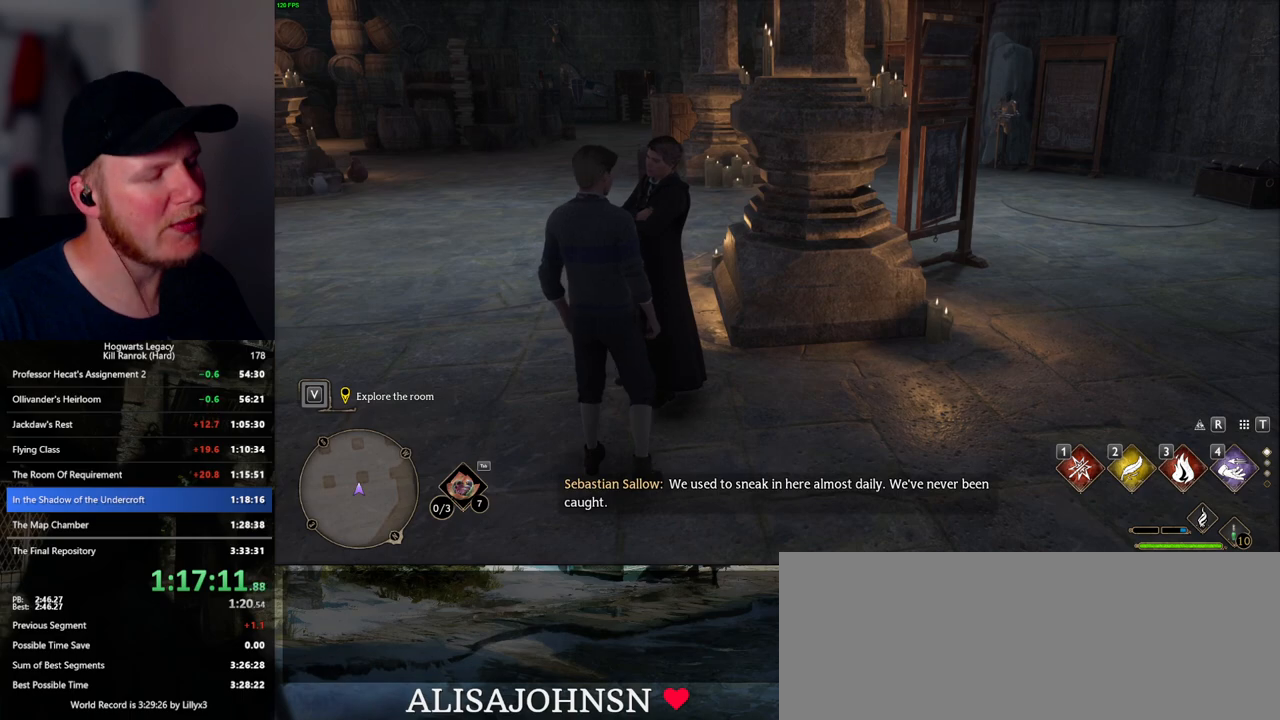
{"keys": [], "mouse": [], "events": [[400, "f", "down"], [484, "f", "up"]]}
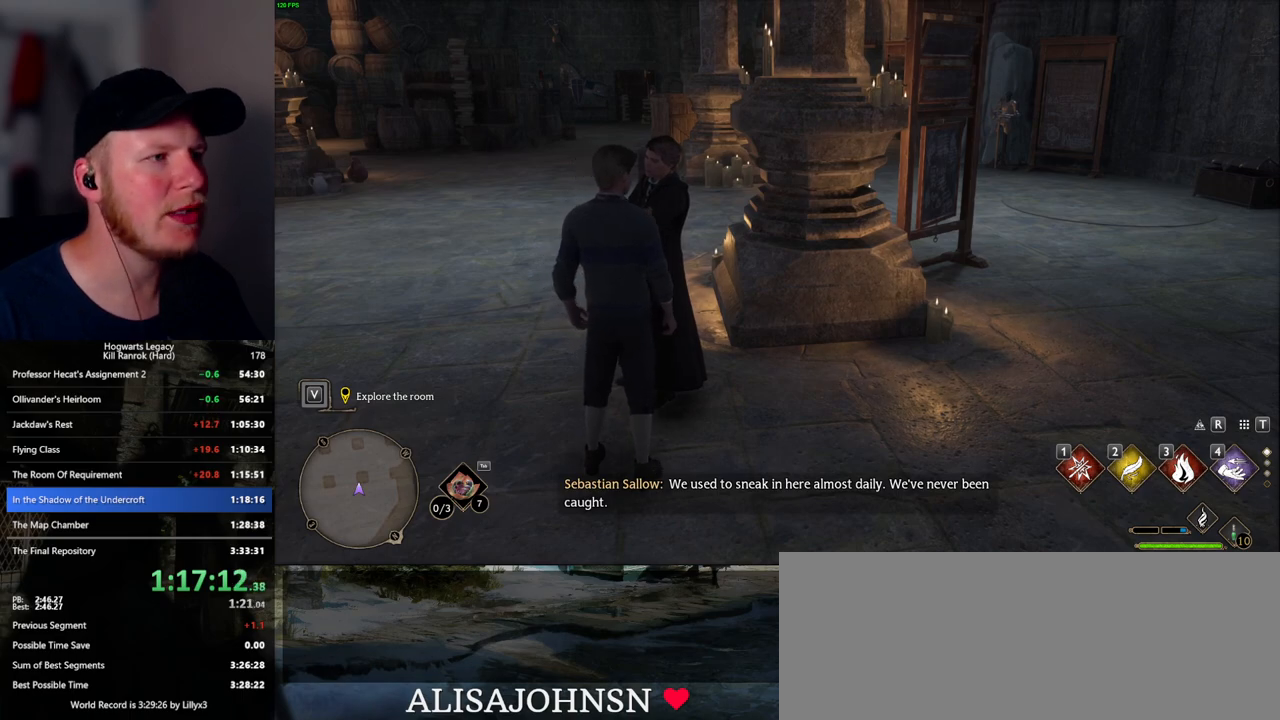
{"keys": [], "mouse": [], "events": [[67, "f", "down"], [134, "f", "up"], [217, "f", "down"], [284, "f", "up"], [367, "f", "down"], [434, "f", "up"]]}
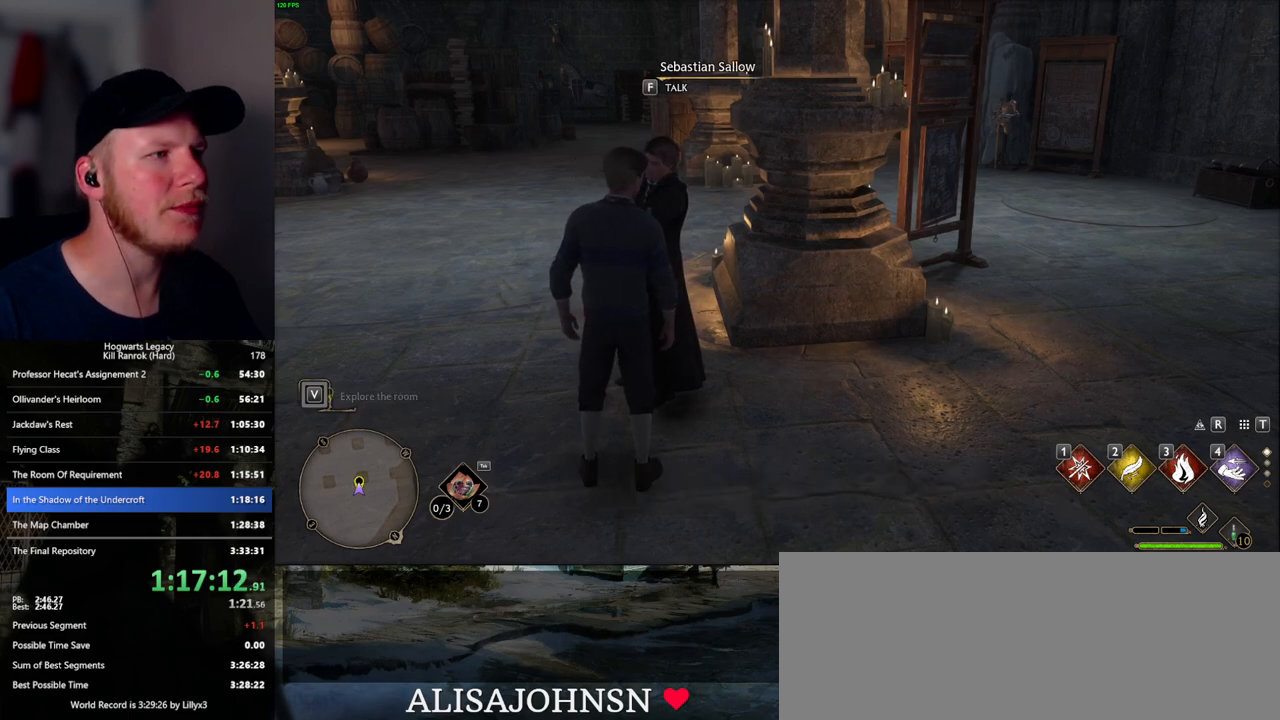
{"keys": ["space"], "mouse": [], "events": [[17, "f", "down"], [67, "f", "up"], [150, "f", "down"], [217, "f", "up"], [284, "f", "down"], [384, "f", "up"], [500, "space", "down"]]}
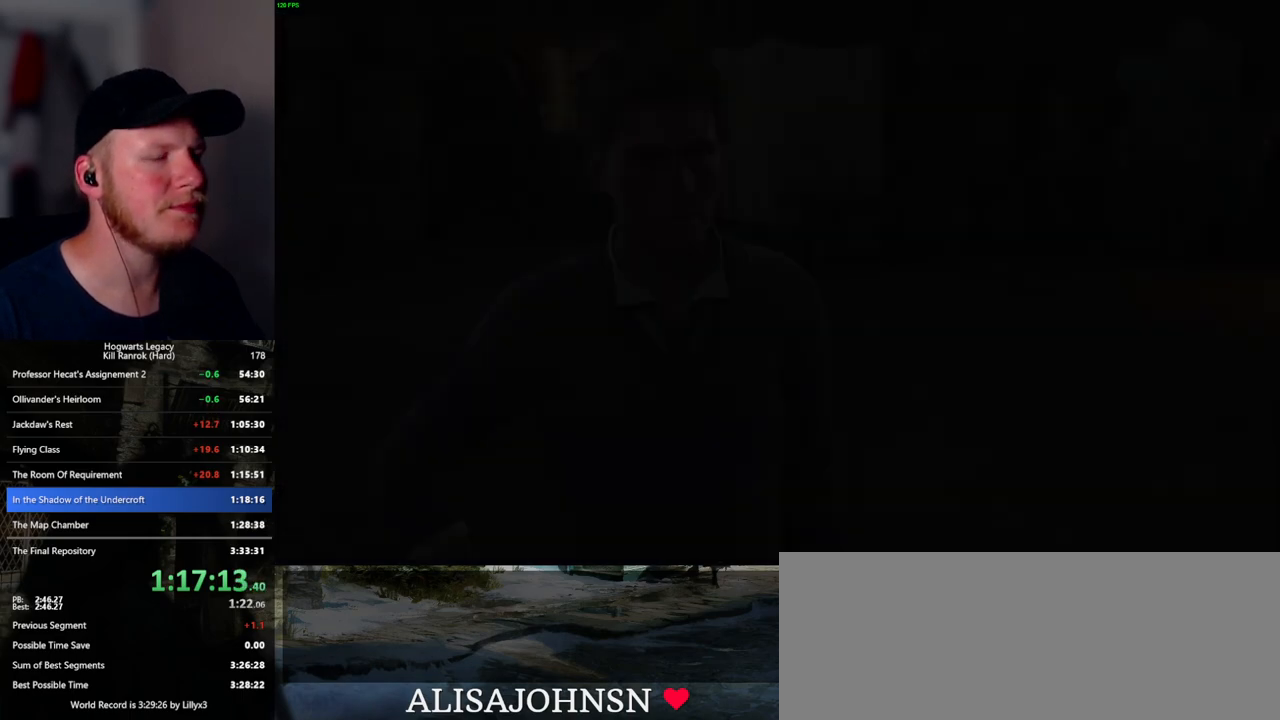
{"keys": ["q"], "mouse": [], "events": [[17, "q", "down"], [34, "mouse_wheel", "down"], [50, "mouse_wheel", "up"], [100, "mouse_wheel", "down"], [117, "q", "up"], [117, "space", "up"], [184, "mouse_wheel", "up"], [184, "q", "down"], [200, "space", "down"], [267, "q", "up"], [267, "space", "up"], [350, "q", "down"], [367, "space", "down"], [417, "space", "up"], [434, "mouse_wheel", "down"], [434, "q", "up"], [500, "mouse_wheel", "up"], [500, "q", "down"]]}
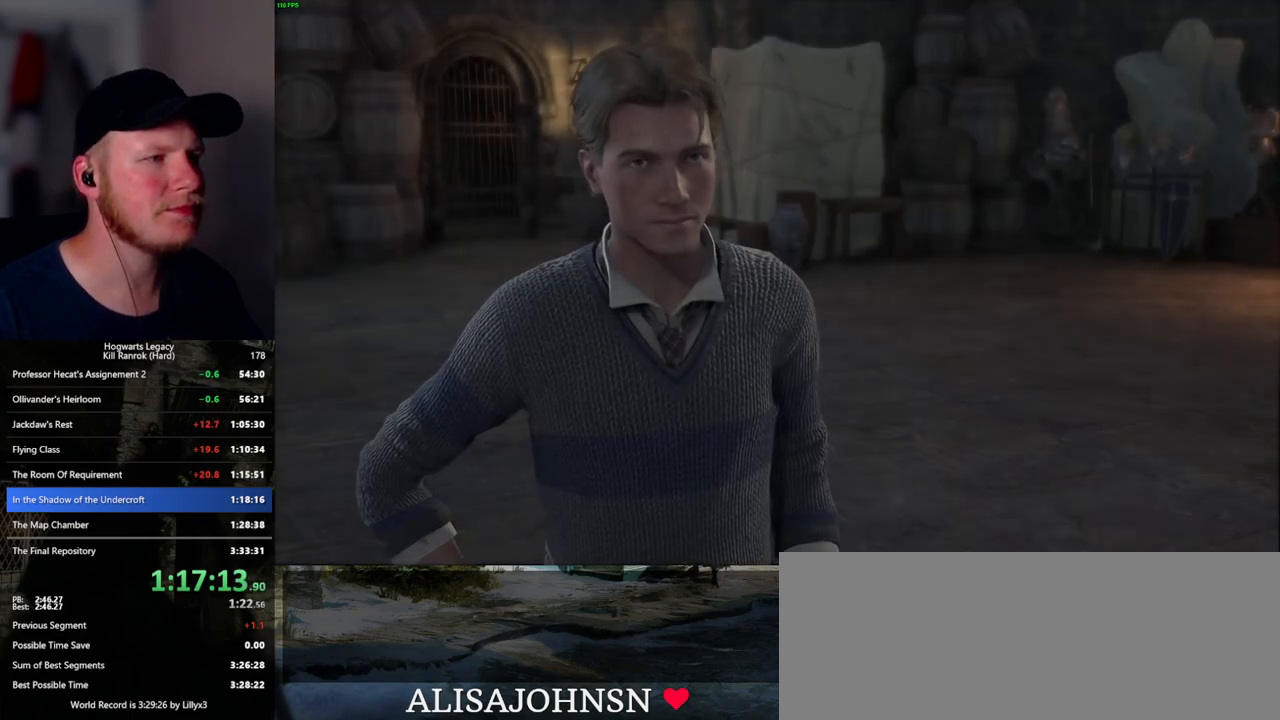
{"keys": ["q"], "mouse": [], "events": [[17, "mouse_wheel", "down"], [34, "mouse_wheel", "up"], [34, "space", "down"], [84, "q", "up"], [84, "space", "up"], [167, "q", "down"], [167, "space", "down"], [234, "q", "up"], [250, "space", "up"], [317, "q", "down"], [334, "mouse_wheel", "down"], [334, "space", "down"], [384, "mouse_wheel", "up"], [384, "space", "up"], [400, "q", "up"], [484, "q", "down"]]}
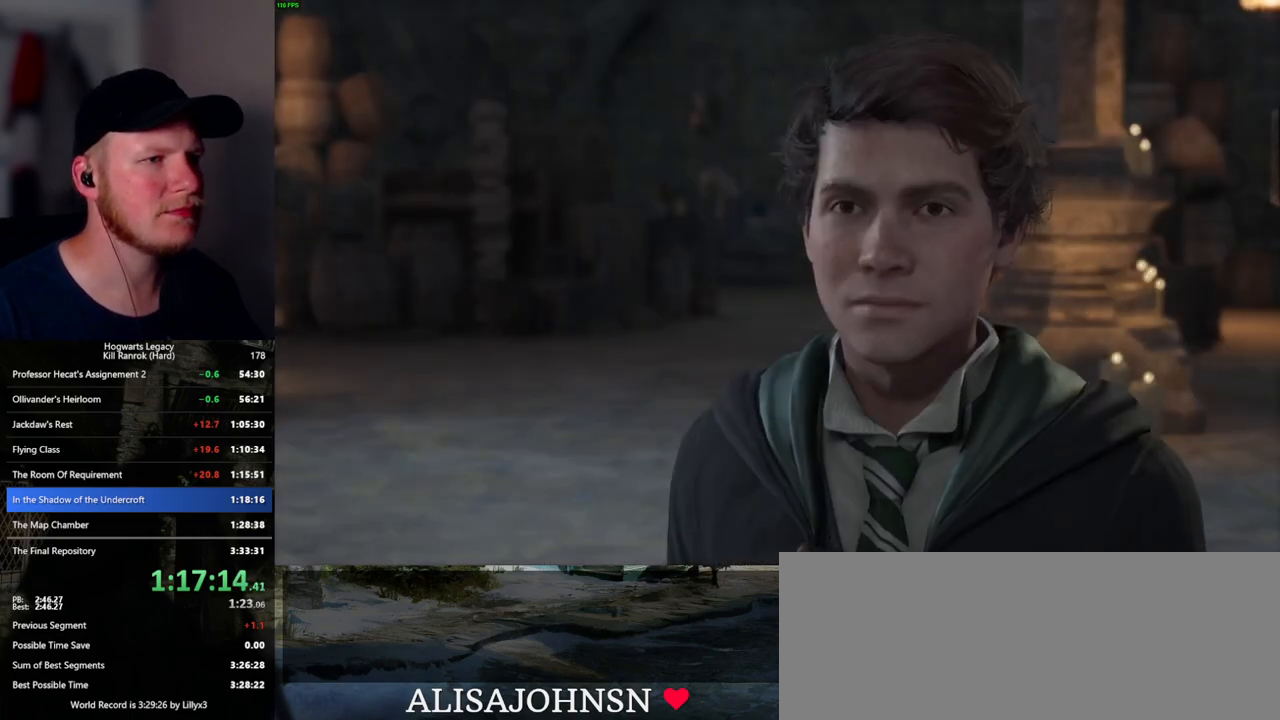
{"keys": ["space"], "mouse": [], "events": [[17, "space", "down"], [50, "q", "up"], [100, "space", "up"], [150, "space", "down"], [167, "mouse_wheel", "down"], [184, "mouse_wheel", "up"], [184, "q", "down"], [200, "mouse_wheel", "down"], [217, "mouse_wheel", "up"], [217, "q", "up"], [234, "mouse_wheel", "down"], [250, "mouse_wheel", "up"], [250, "space", "up"], [267, "mouse_wheel", "down"], [317, "mouse_wheel", "up"], [317, "q", "down"], [350, "space", "down"], [400, "q", "up"], [417, "space", "up"], [484, "space", "down"]]}
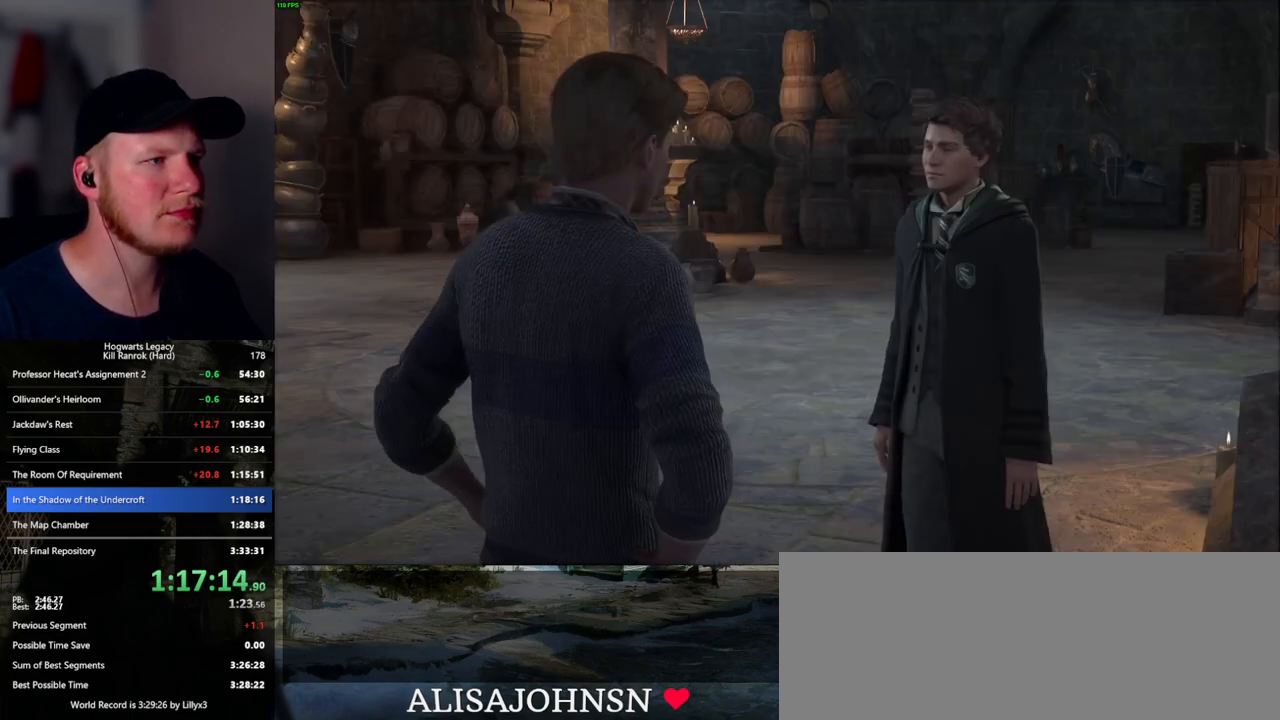
{"keys": ["q", "space"], "mouse": [], "events": [[17, "q", "down"], [34, "q", "up"], [67, "space", "up"], [84, "mouse_wheel", "down"], [150, "mouse_wheel", "up"], [150, "q", "down"], [167, "space", "down"], [234, "q", "up"], [234, "space", "up"], [317, "q", "down"], [317, "space", "down"], [384, "q", "up"], [384, "space", "up"], [400, "mouse_wheel", "down"], [450, "mouse_wheel", "up"], [450, "q", "down"], [467, "mouse_wheel", "down"], [500, "mouse_wheel", "up"], [500, "space", "down"]]}
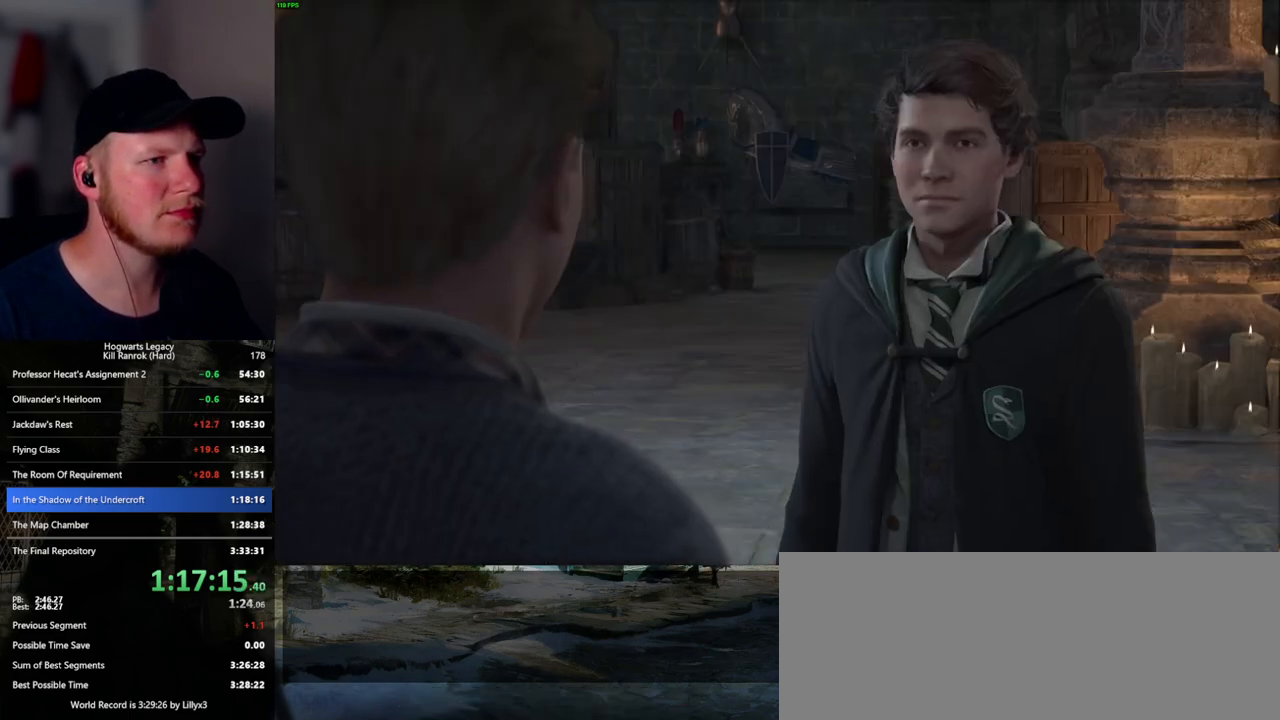
{"keys": ["q", "space"], "mouse": [], "events": [[17, "mouse_wheel", "down"], [50, "mouse_wheel", "up"], [50, "q", "up"], [50, "space", "up"], [150, "q", "down"], [150, "space", "down"], [217, "q", "up"], [217, "space", "up"], [250, "mouse_wheel", "down"], [284, "mouse_wheel", "up"], [300, "mouse_wheel", "down"], [317, "q", "down"], [317, "space", "down"], [367, "mouse_wheel", "up"], [367, "q", "up"], [367, "space", "up"], [384, "mouse_wheel", "down"], [467, "mouse_wheel", "up"], [484, "q", "down"], [500, "space", "down"]]}
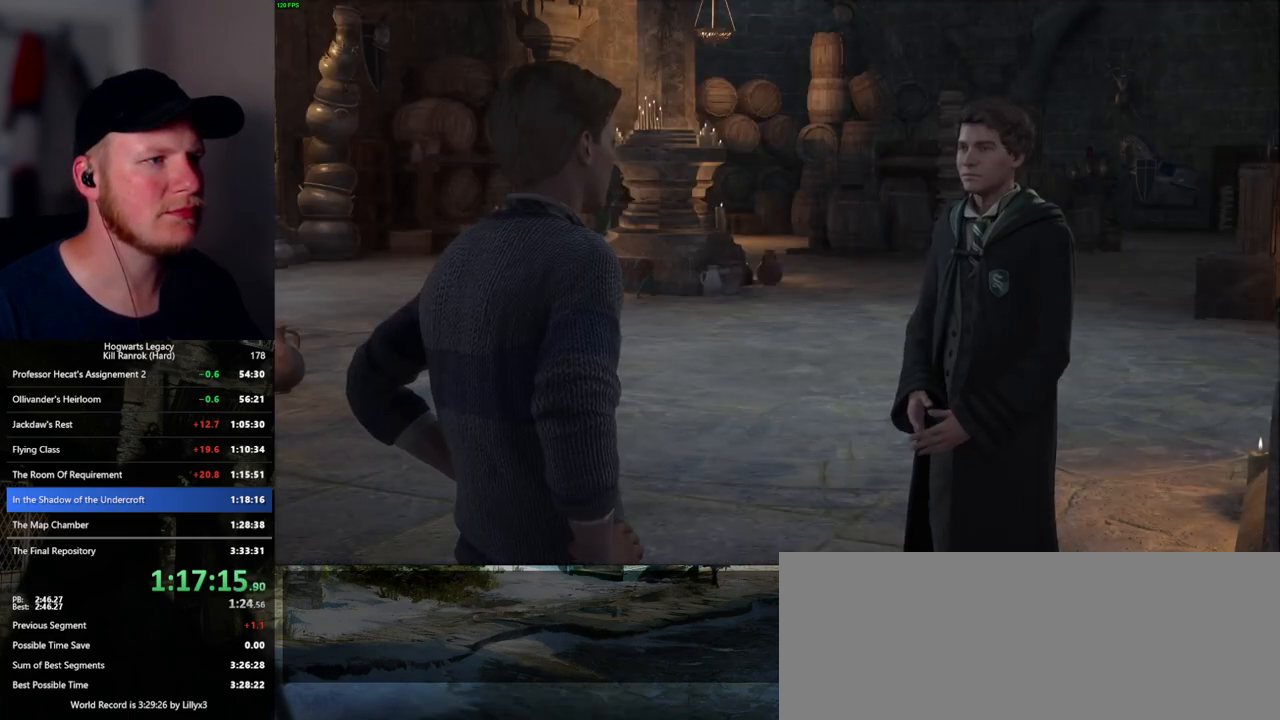
{"keys": ["q"], "mouse": [], "events": [[50, "q", "up"], [50, "space", "up"], [150, "space", "down"], [167, "mouse_wheel", "down"], [184, "mouse_wheel", "up"], [200, "mouse_wheel", "down"], [234, "mouse_wheel", "up"], [234, "space", "up"], [250, "mouse_wheel", "down"], [267, "mouse_wheel", "up"], [284, "mouse_wheel", "down"], [300, "mouse_wheel", "up"], [300, "q", "down"], [300, "space", "down"], [400, "q", "up"], [400, "space", "up"], [484, "q", "down"]]}
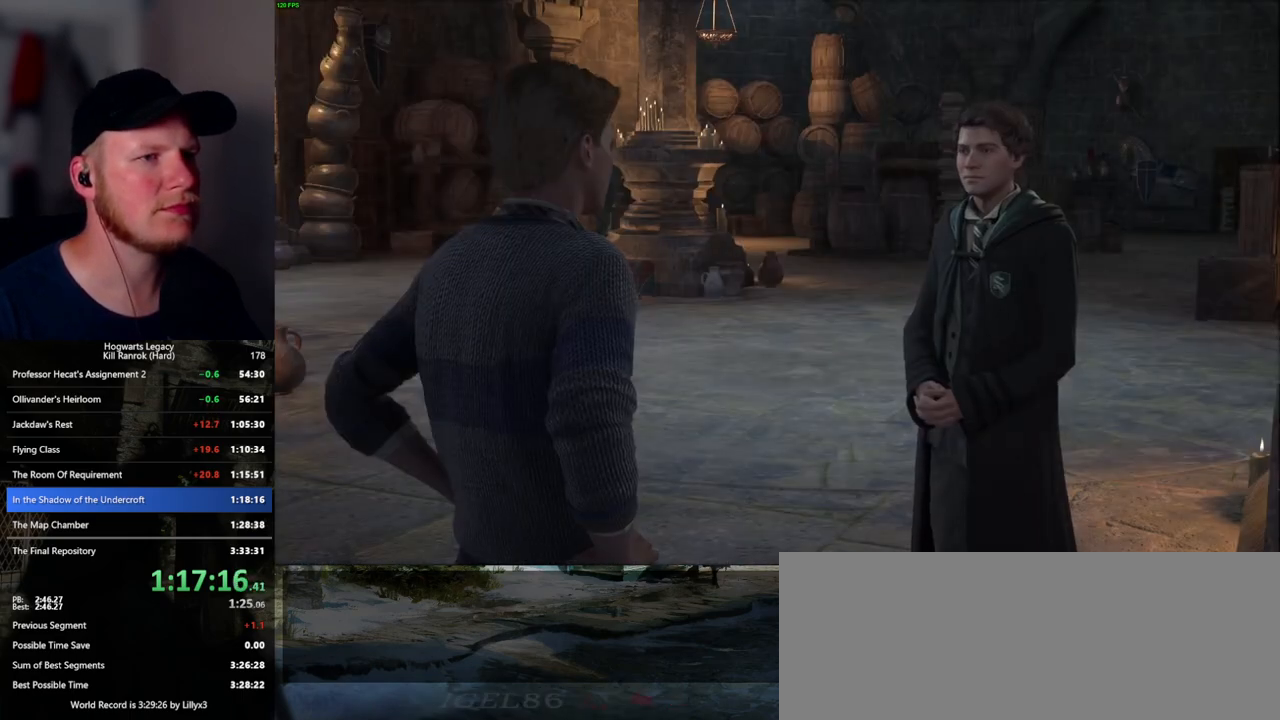
{"keys": ["space"], "mouse": ["wheel"], "events": [[17, "space", "down"], [50, "space", "up"], [67, "mouse_wheel", "down"], [67, "q", "up"], [84, "mouse_wheel", "up"], [100, "mouse_wheel", "down"], [167, "q", "down"], [184, "mouse_wheel", "up"], [184, "space", "down"], [217, "mouse_wheel", "down"], [234, "mouse_wheel", "up"], [234, "space", "up"], [350, "space", "down"], [417, "q", "up"], [450, "space", "up"], [484, "mouse_wheel", "down"], [500, "space", "down"]]}
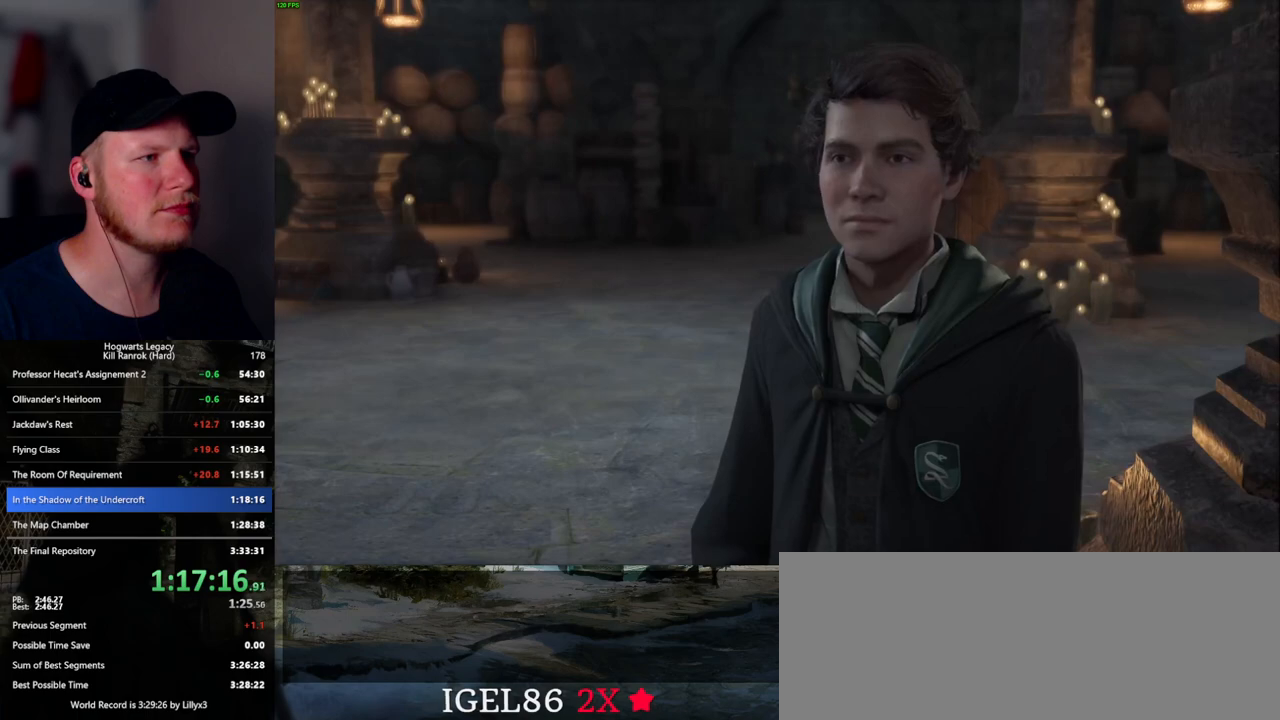
{"keys": ["q"], "mouse": [], "events": [[50, "mouse_wheel", "up"], [67, "q", "down"], [100, "q", "up"], [100, "space", "up"], [167, "q", "down"], [217, "space", "down"], [267, "space", "up"], [284, "q", "up"], [367, "q", "down"], [384, "mouse_wheel", "down"], [400, "mouse_wheel", "up"], [400, "space", "down"], [417, "mouse_wheel", "down"], [434, "space", "up"], [484, "mouse_wheel", "up"], [484, "q", "up"], [500, "q", "down"]]}
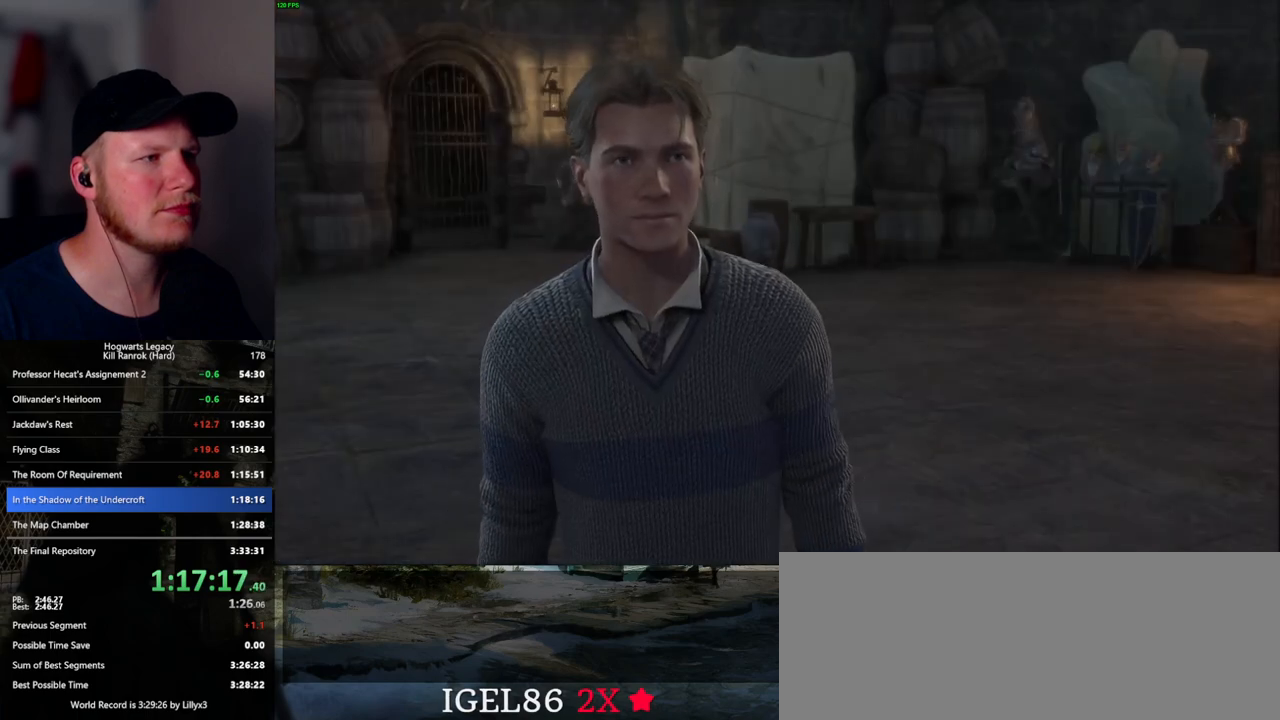
{"keys": [], "mouse": [], "events": [[67, "space", "down"], [117, "q", "up"], [117, "space", "up"], [200, "q", "down"], [217, "space", "down"], [250, "mouse_wheel", "down"], [267, "space", "up"], [284, "q", "up"], [367, "mouse_wheel", "up"], [367, "q", "down"], [400, "space", "down"], [434, "space", "up"], [450, "q", "up"]]}
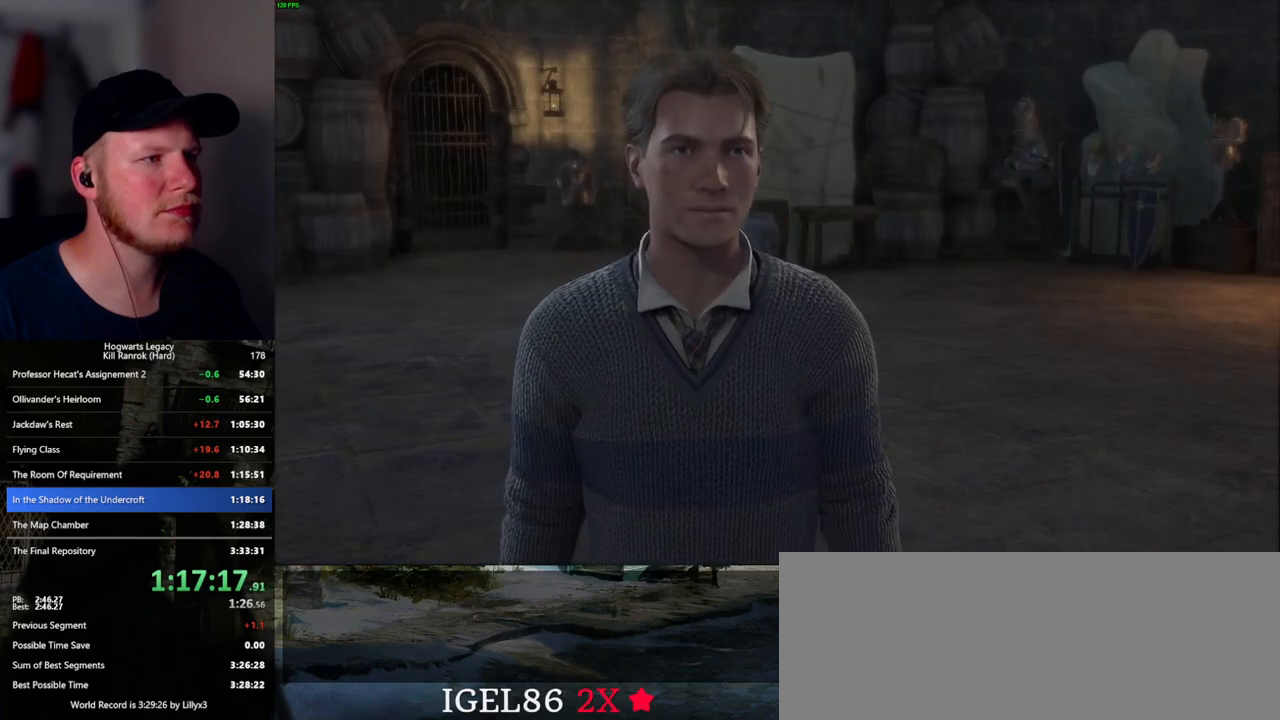
{"keys": [], "mouse": ["wheel"], "events": [[34, "q", "down"], [50, "space", "down"], [100, "mouse_wheel", "down"], [100, "q", "up"], [100, "space", "up"], [200, "q", "down"], [217, "mouse_wheel", "up"], [217, "space", "down"], [267, "space", "up"], [284, "q", "up"], [367, "q", "down"], [384, "space", "down"], [434, "q", "up"], [434, "space", "up"], [500, "mouse_wheel", "down"]]}
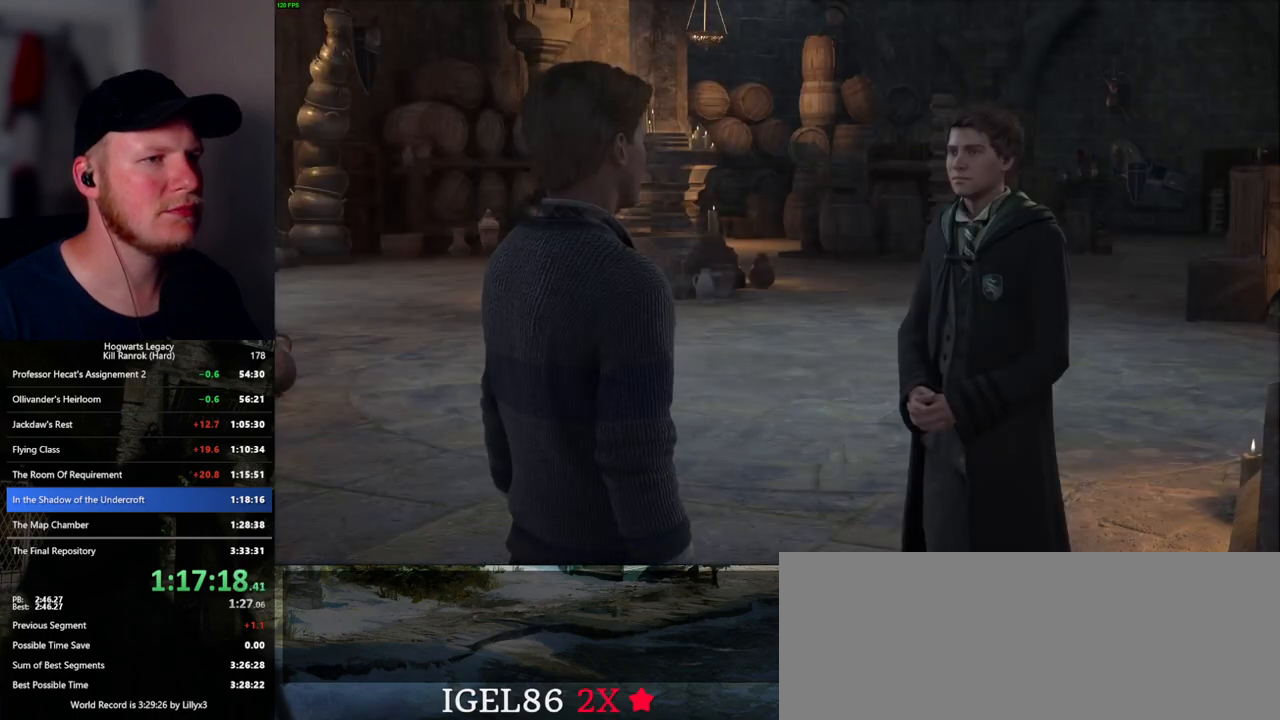
{"keys": [], "mouse": ["wheel"], "events": [[17, "mouse_wheel", "up"], [34, "q", "down"], [50, "mouse_wheel", "down"], [50, "space", "down"], [117, "mouse_wheel", "up"], [117, "q", "up"], [117, "space", "up"], [200, "q", "down"], [217, "space", "down"], [300, "q", "up"], [317, "space", "up"], [367, "mouse_wheel", "down"], [400, "mouse_wheel", "up"], [400, "space", "down"], [417, "mouse_wheel", "down"], [484, "mouse_wheel", "up"], [484, "space", "up"], [500, "mouse_wheel", "down"]]}
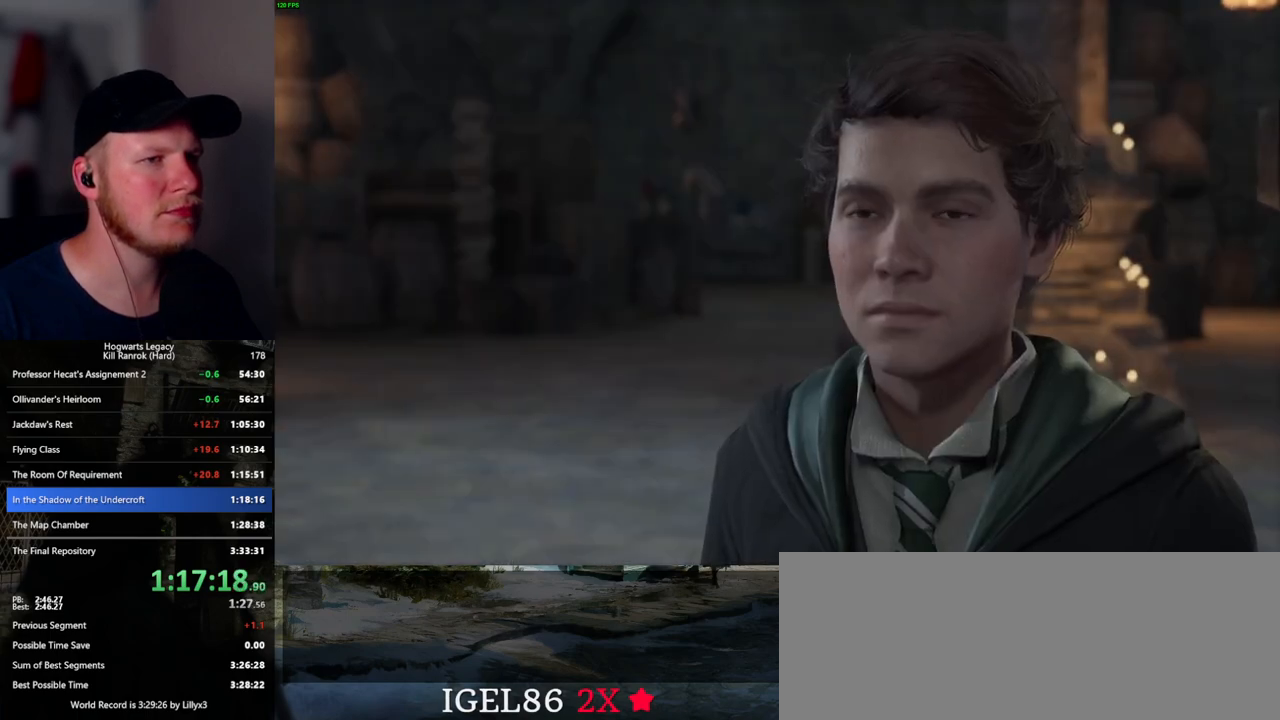
{"keys": [], "mouse": [], "events": [[67, "mouse_wheel", "up"], [67, "q", "down"], [117, "space", "down"], [150, "space", "up"], [167, "q", "up"], [250, "q", "down"], [250, "space", "down"], [300, "mouse_wheel", "down"], [317, "mouse_wheel", "up"], [317, "q", "up"], [334, "space", "up"], [350, "mouse_wheel", "down"], [417, "mouse_wheel", "up"], [417, "q", "down"], [417, "space", "down"], [450, "mouse_wheel", "down"], [484, "mouse_wheel", "up"], [484, "q", "up"], [484, "space", "up"]]}